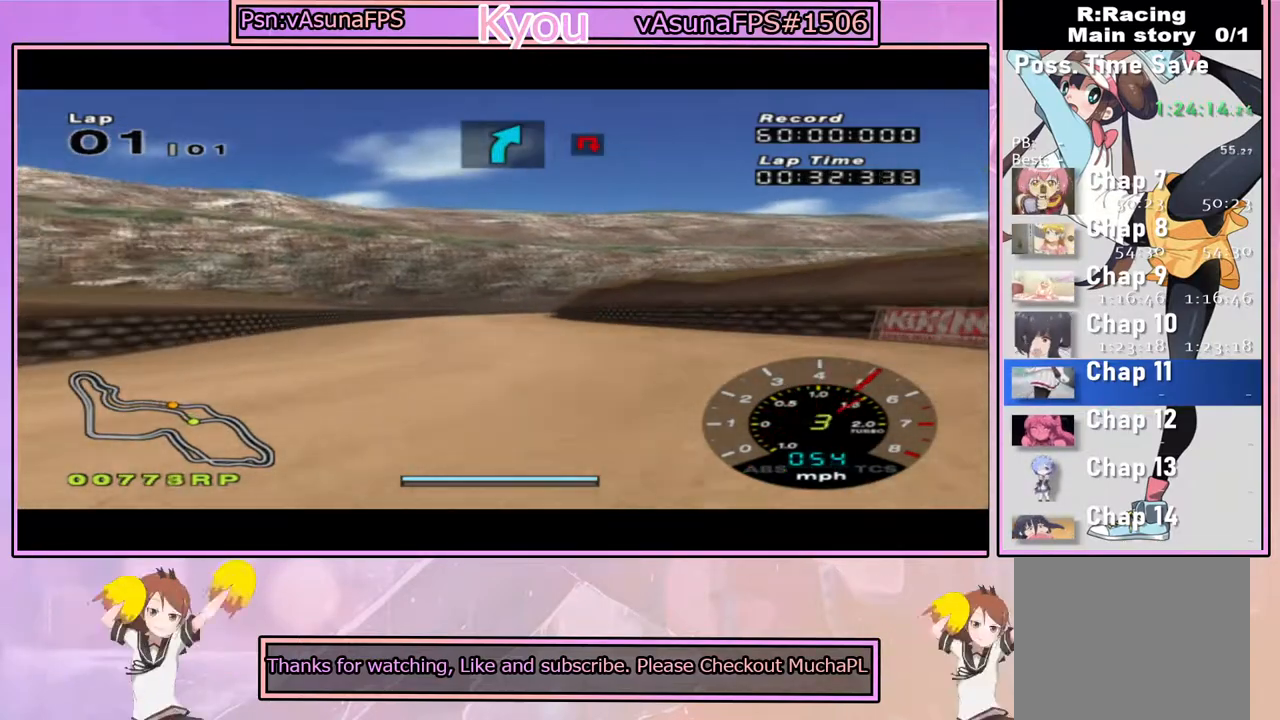
Gameplay with a controller (PlayStation layout); each line is a JSON object with the inputs held at the frame after it. "events" lists button and stick changes between this image and that frame as [ms after this image, input, new state], when the widget could be followed in between.
{"buttons": ["CROSS"], "left_stick": "right", "right_stick": "center", "events": [[83, "left_stick", "center"], [417, "left_stick", "right"]]}
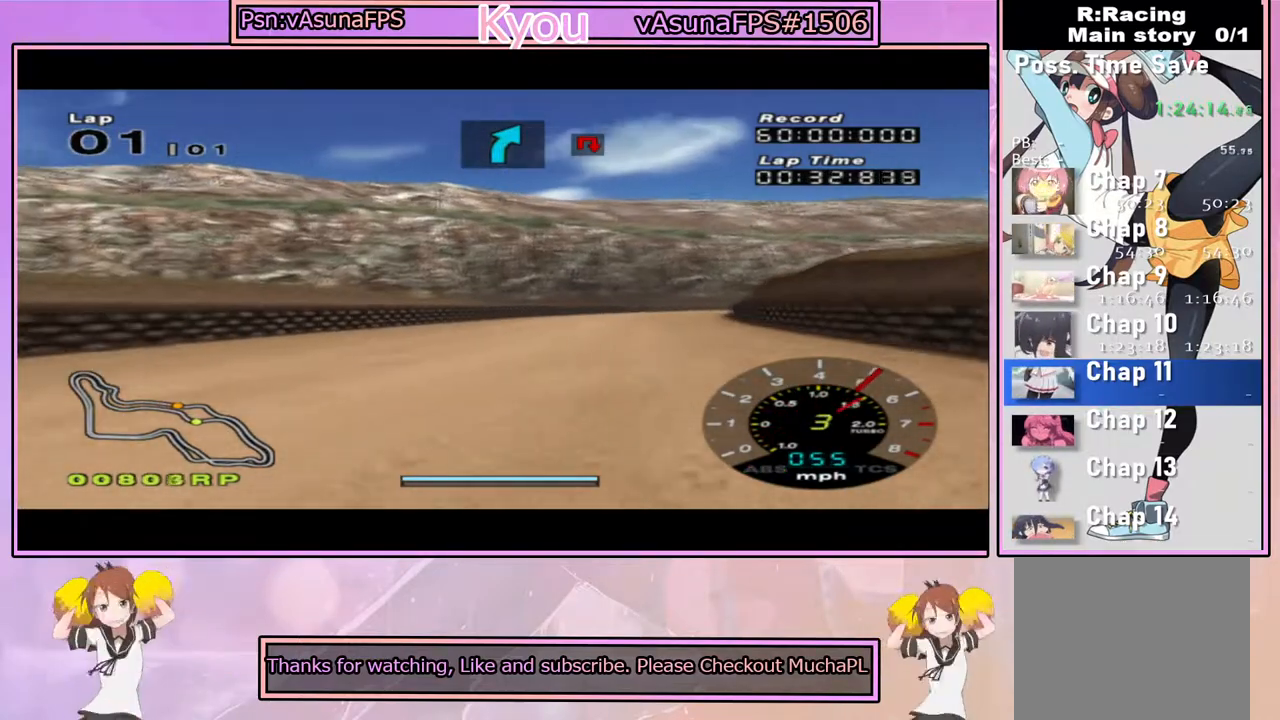
{"buttons": ["CROSS"], "left_stick": "right", "right_stick": "center", "events": [[67, "left_stick", "center"], [383, "left_stick", "right"]]}
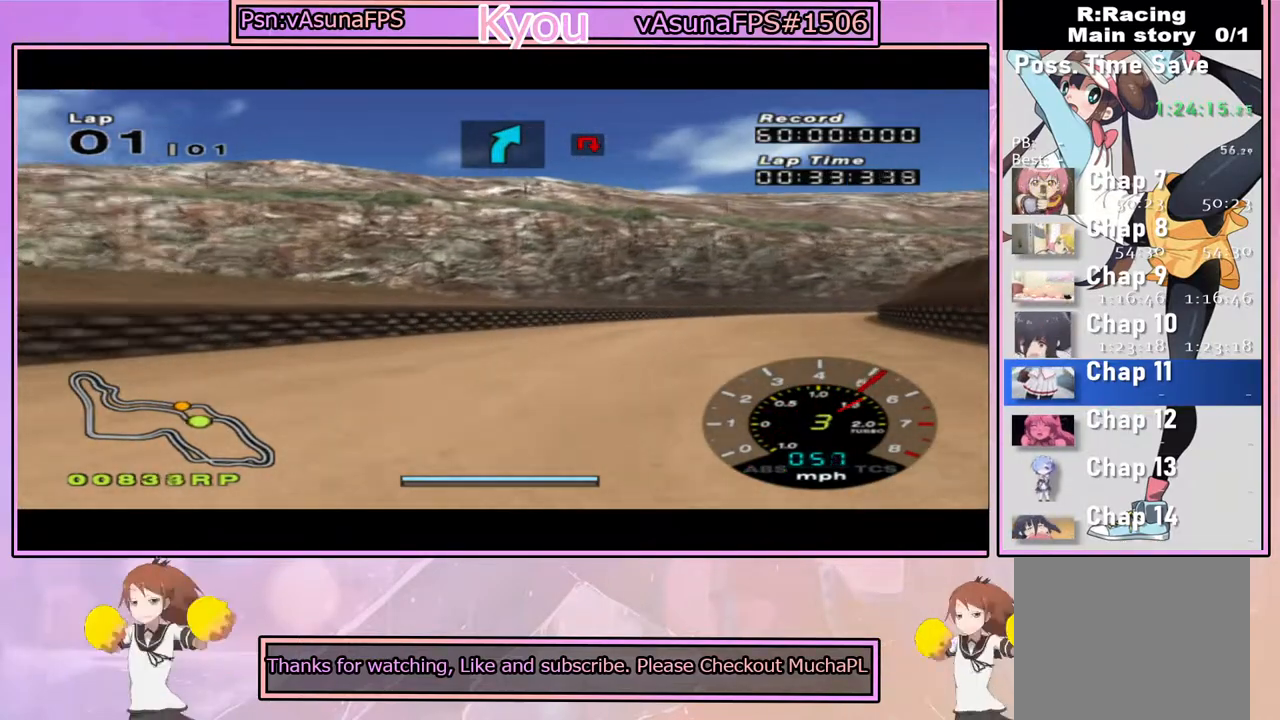
{"buttons": ["CROSS"], "left_stick": "center", "right_stick": "center", "events": [[83, "left_stick", "center"], [367, "left_stick", "right"], [450, "left_stick", "center"]]}
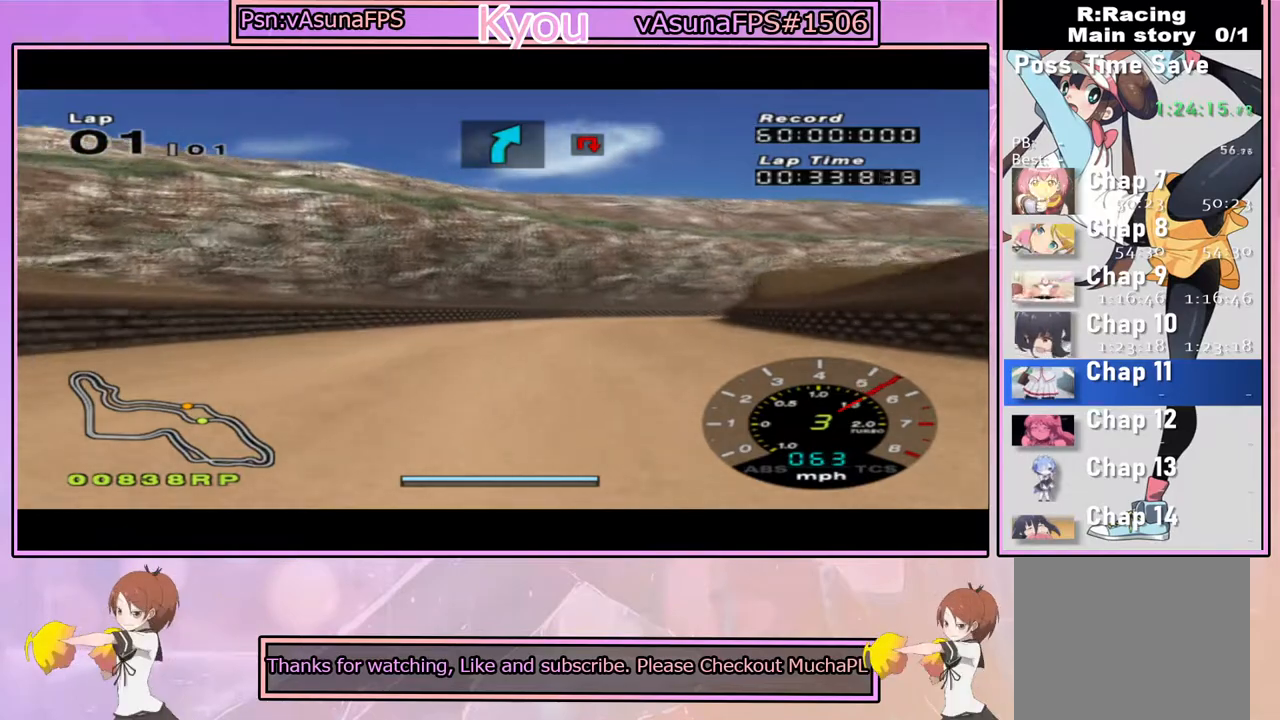
{"buttons": ["CROSS"], "left_stick": "center", "right_stick": "center", "events": []}
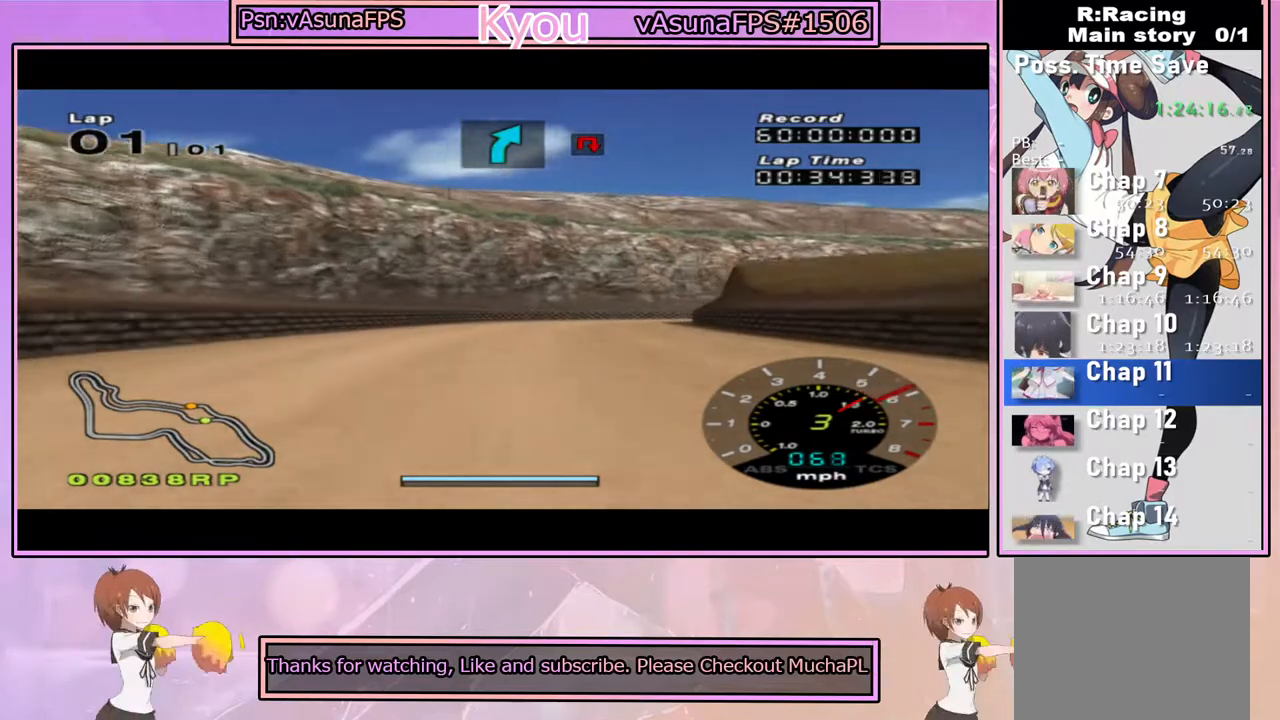
{"buttons": ["CROSS"], "left_stick": "center", "right_stick": "center", "events": [[50, "left_stick", "right"], [200, "left_stick", "center"], [333, "left_stick", "left"], [433, "left_stick", "center"]]}
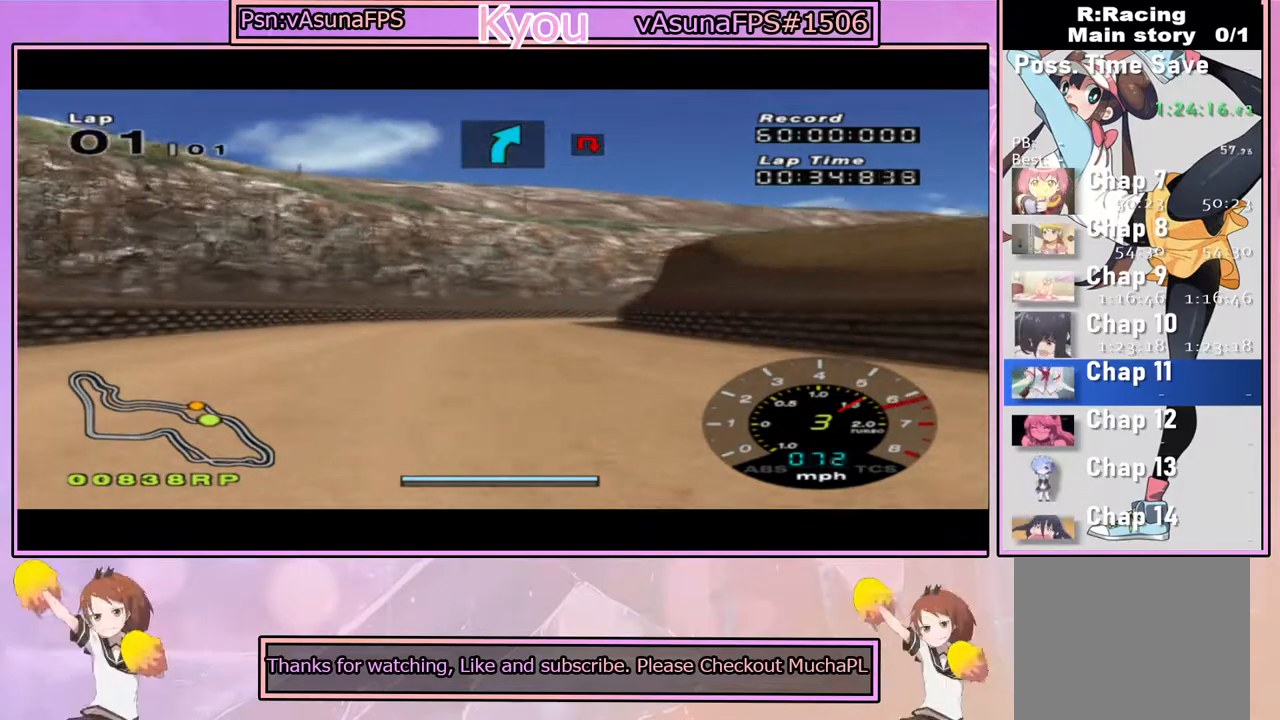
{"buttons": ["CROSS"], "left_stick": "right", "right_stick": "center", "events": [[33, "left_stick", "right"], [150, "left_stick", "center"], [417, "left_stick", "right"]]}
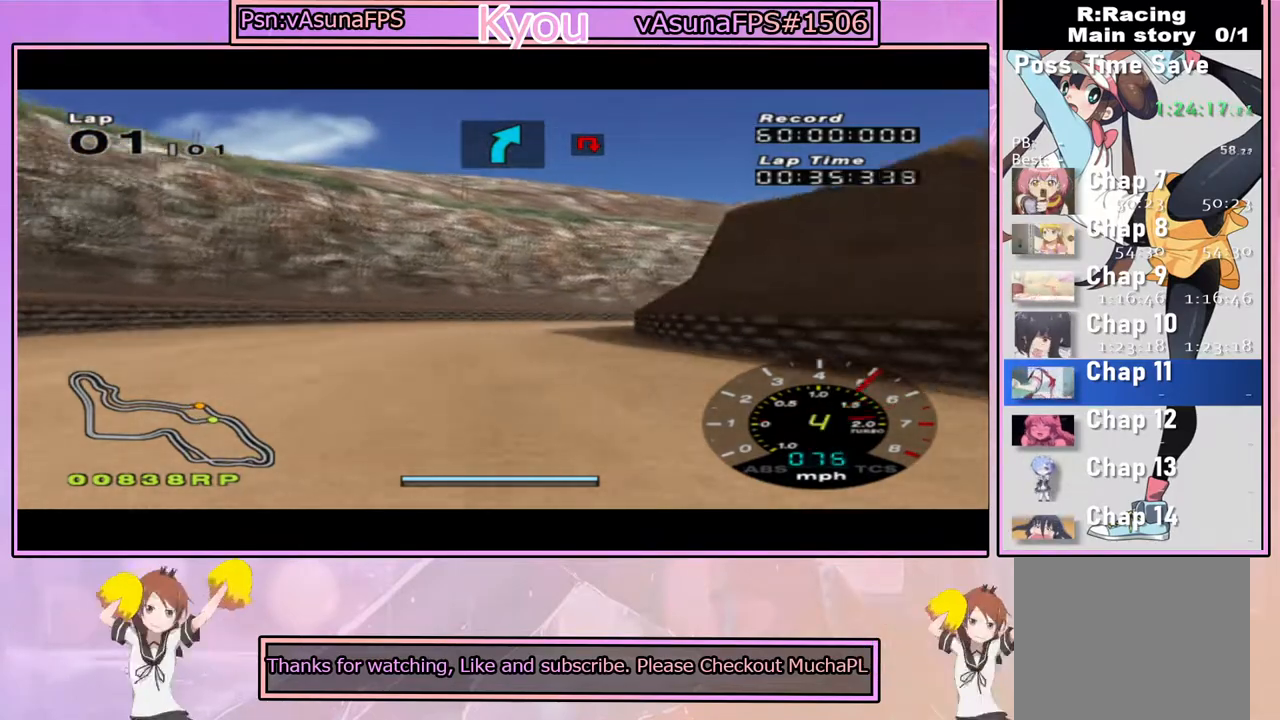
{"buttons": ["SQUARE"], "left_stick": "right", "right_stick": "center", "events": [[17, "left_stick", "center"], [450, "CROSS", "up"], [500, "SQUARE", "down"], [500, "left_stick", "right"]]}
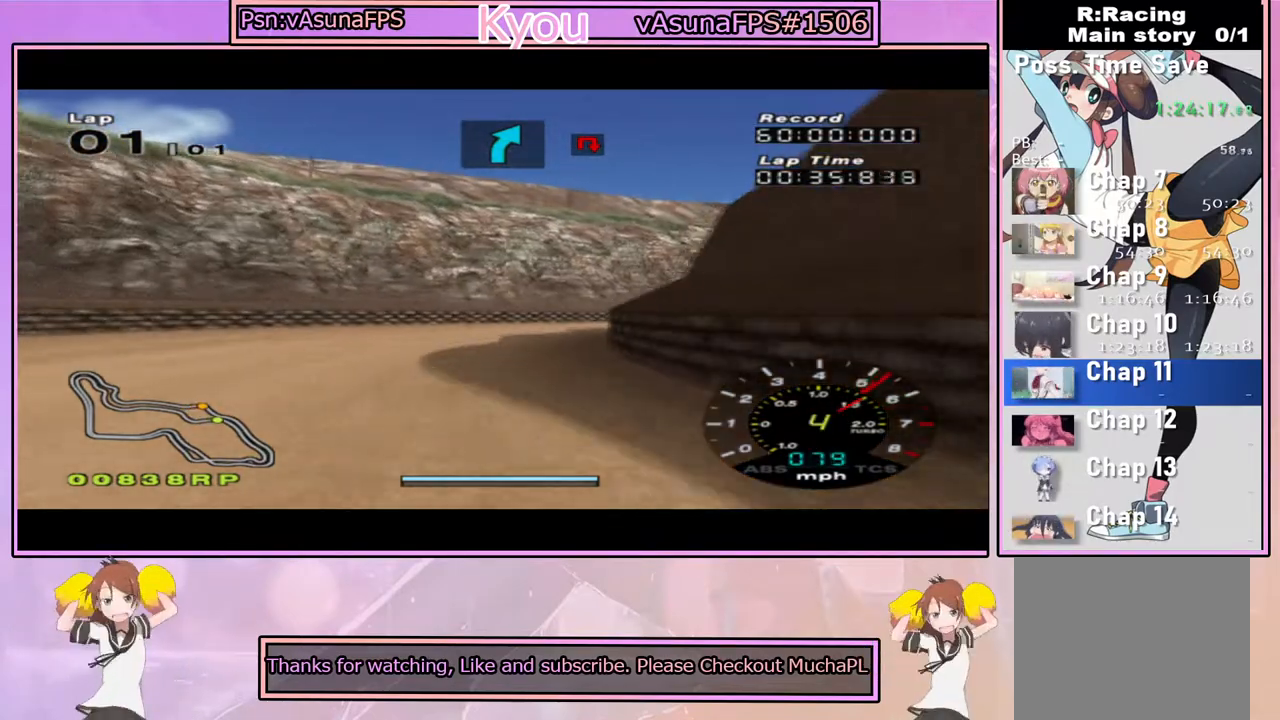
{"buttons": ["CROSS"], "left_stick": "center", "right_stick": "center", "events": [[150, "SQUARE", "up"], [167, "left_stick", "center"], [317, "CROSS", "down"], [317, "left_stick", "right"], [433, "left_stick", "center"]]}
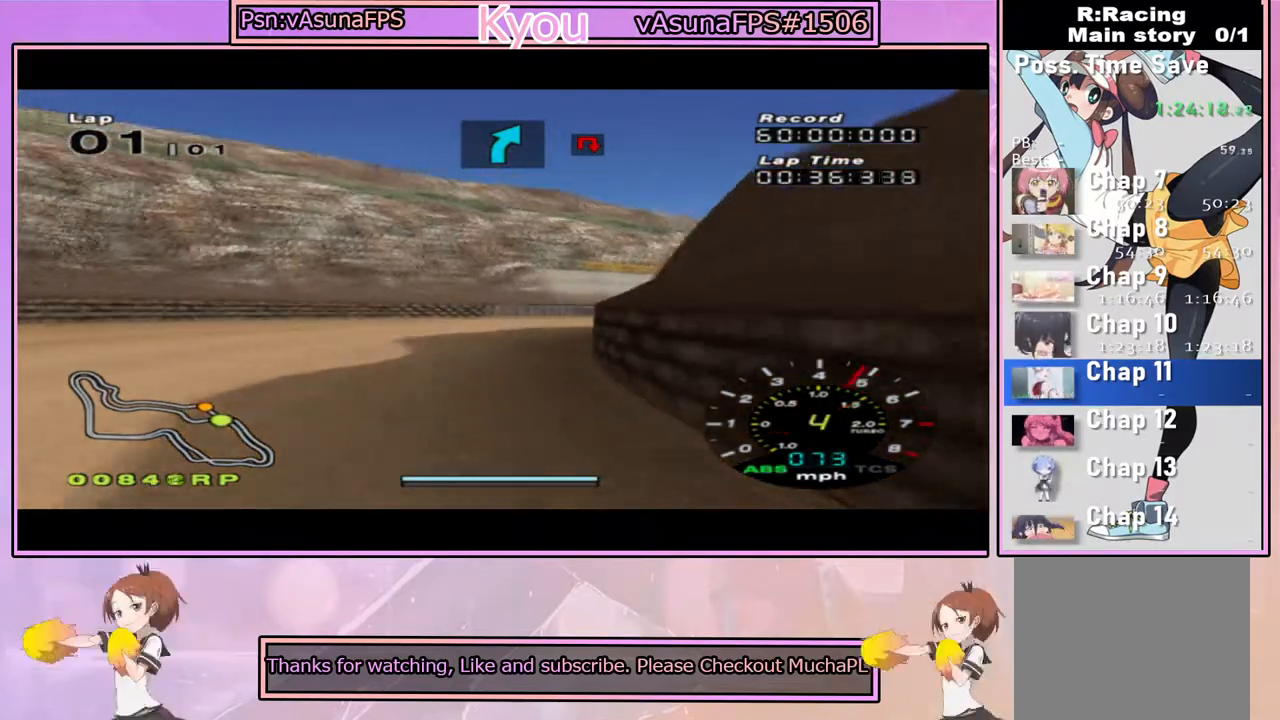
{"buttons": ["CROSS"], "left_stick": "center", "right_stick": "center", "events": [[350, "left_stick", "right"], [500, "left_stick", "center"]]}
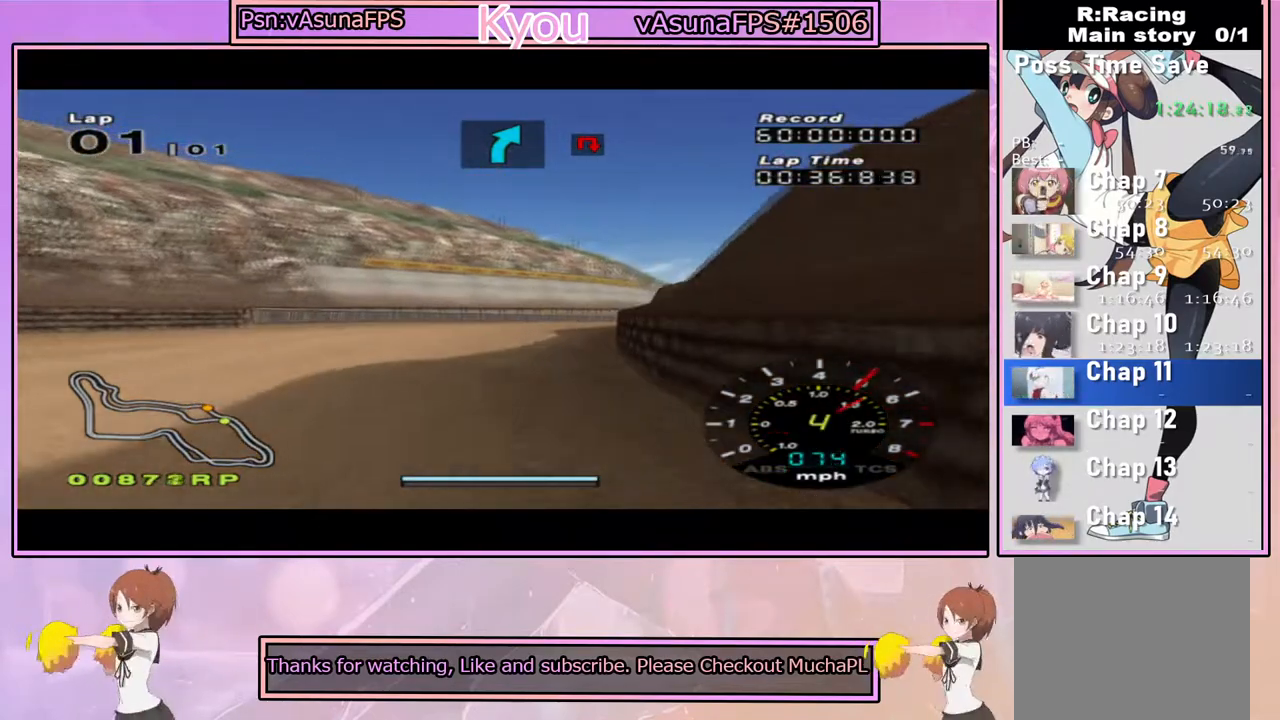
{"buttons": ["CROSS"], "left_stick": "center", "right_stick": "center", "events": [[317, "left_stick", "right"], [433, "left_stick", "center"]]}
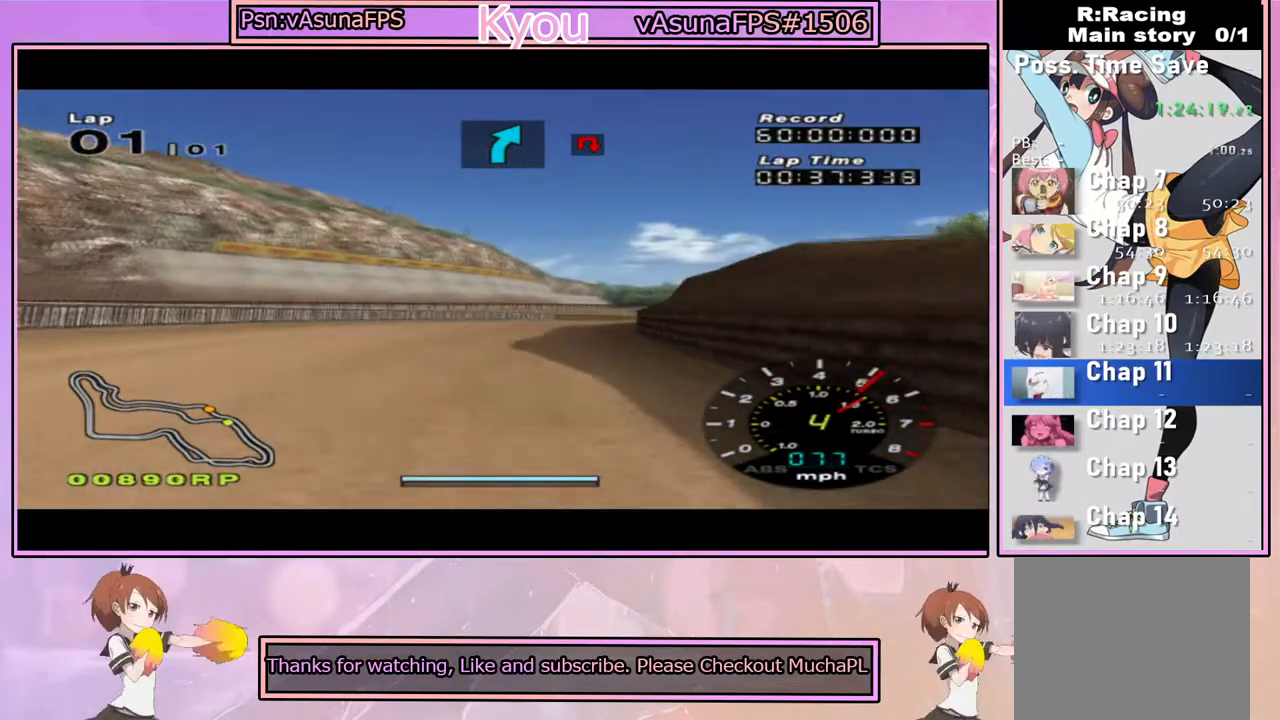
{"buttons": ["CROSS"], "left_stick": "center", "right_stick": "center", "events": []}
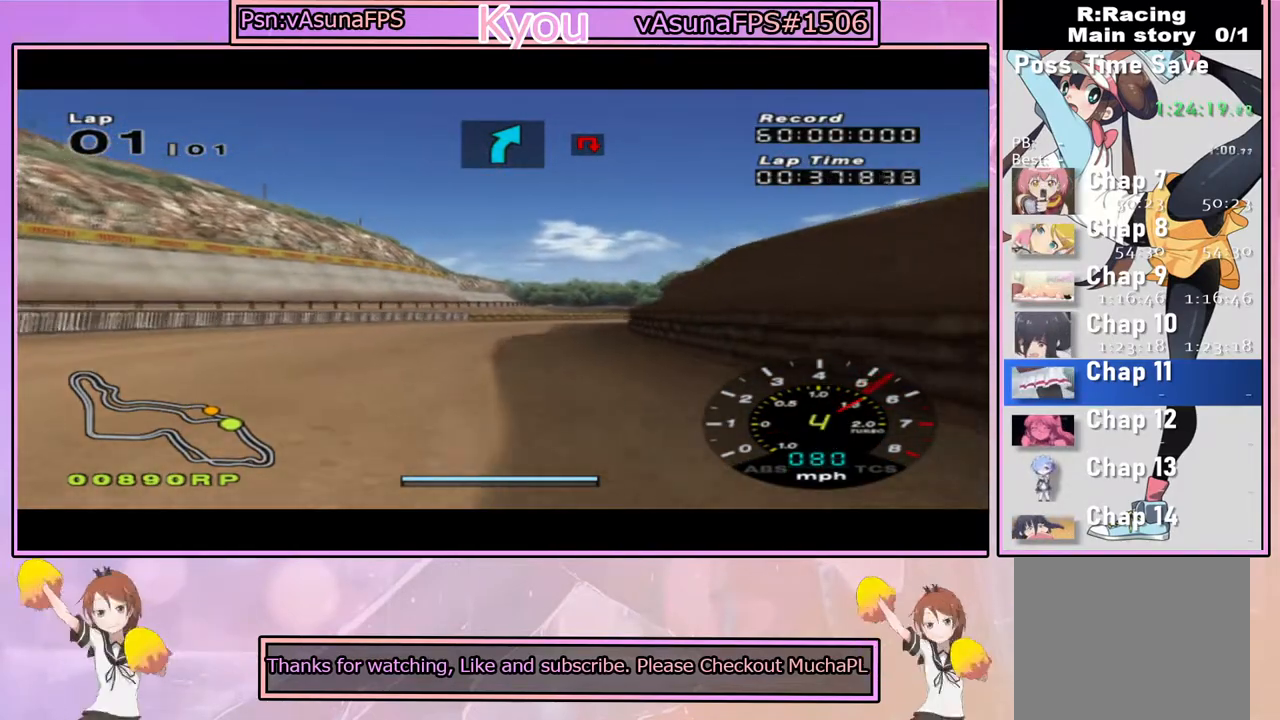
{"buttons": ["CROSS"], "left_stick": "center", "right_stick": "center", "events": [[267, "left_stick", "right"], [350, "left_stick", "center"]]}
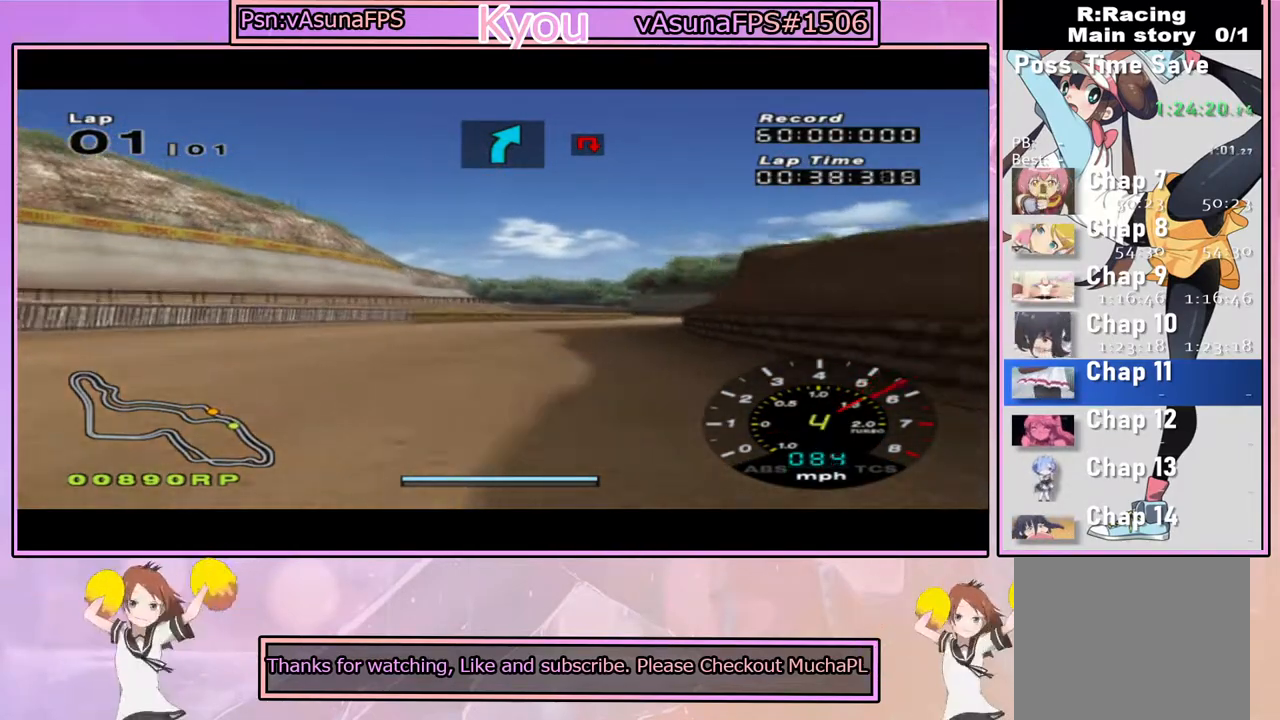
{"buttons": ["CROSS"], "left_stick": "center", "right_stick": "center", "events": [[117, "left_stick", "right"], [233, "left_stick", "center"]]}
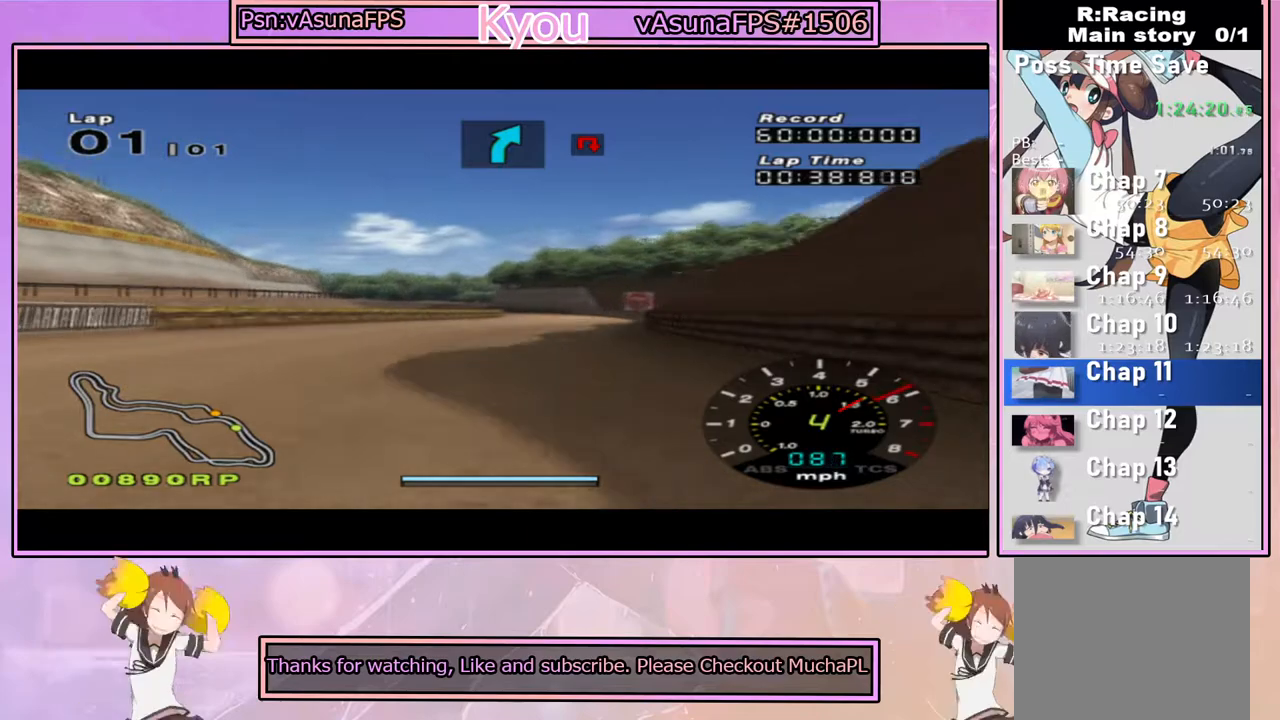
{"buttons": ["CROSS"], "left_stick": "center", "right_stick": "center", "events": [[417, "left_stick", "right"], [467, "left_stick", "center"]]}
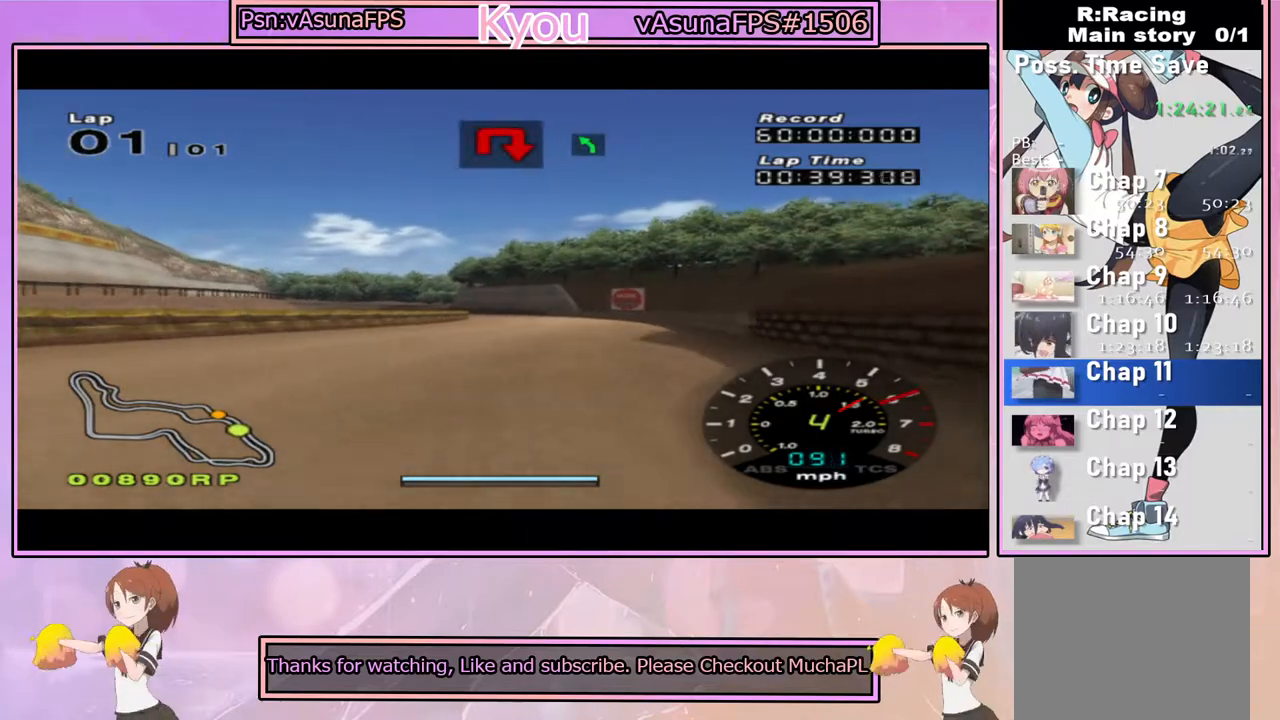
{"buttons": ["CROSS"], "left_stick": "center", "right_stick": "center", "events": []}
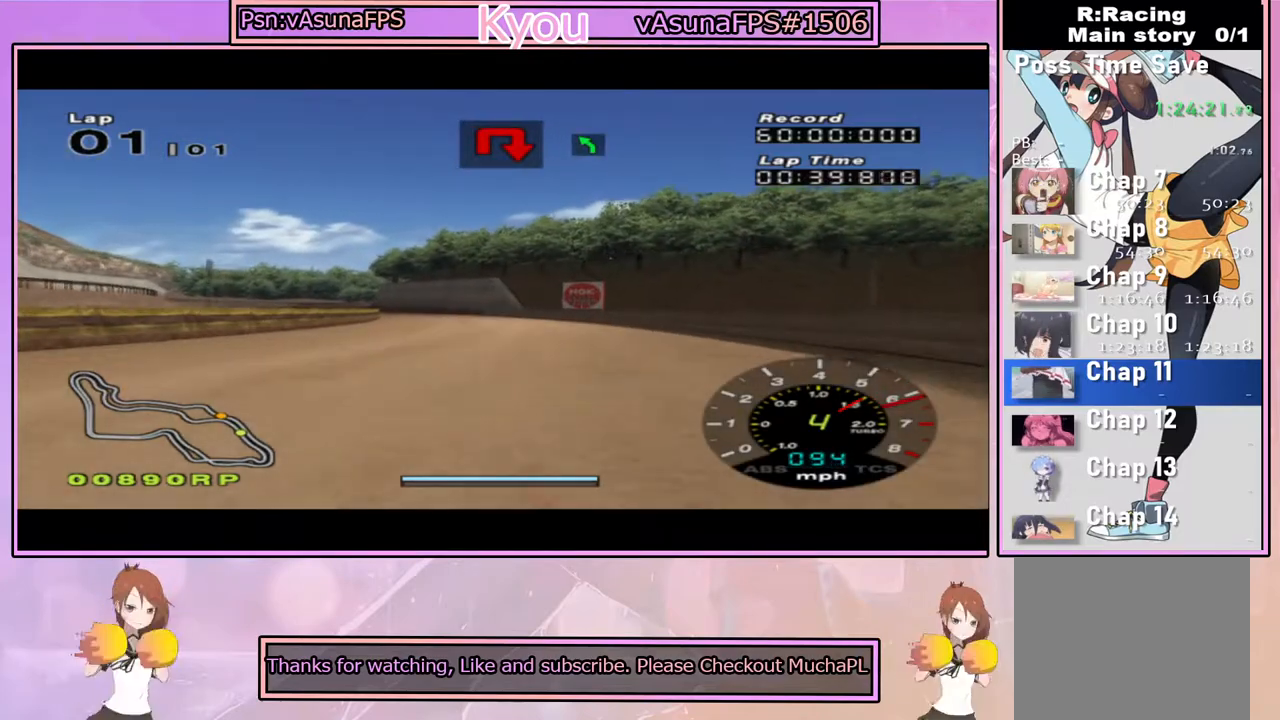
{"buttons": ["CROSS"], "left_stick": "center", "right_stick": "center", "events": [[117, "left_stick", "left"], [250, "left_stick", "center"]]}
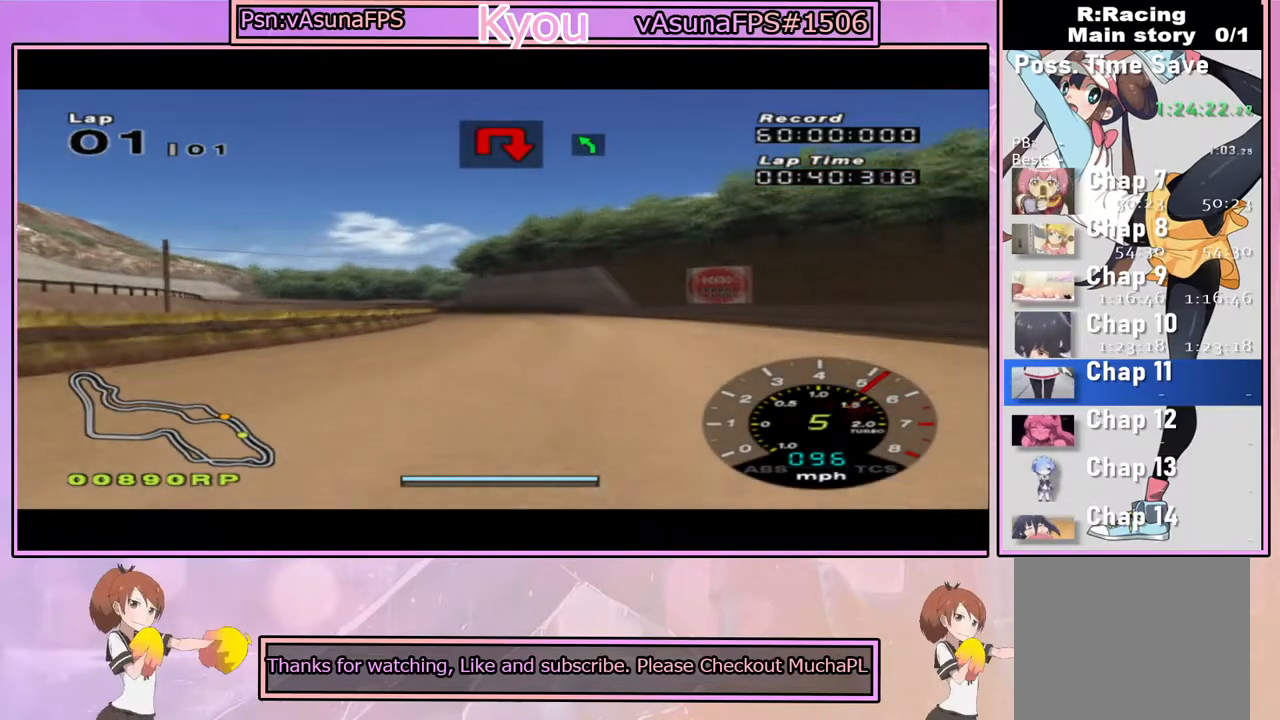
{"buttons": ["CROSS"], "left_stick": "center", "right_stick": "center", "events": [[350, "left_stick", "right"], [450, "left_stick", "center"]]}
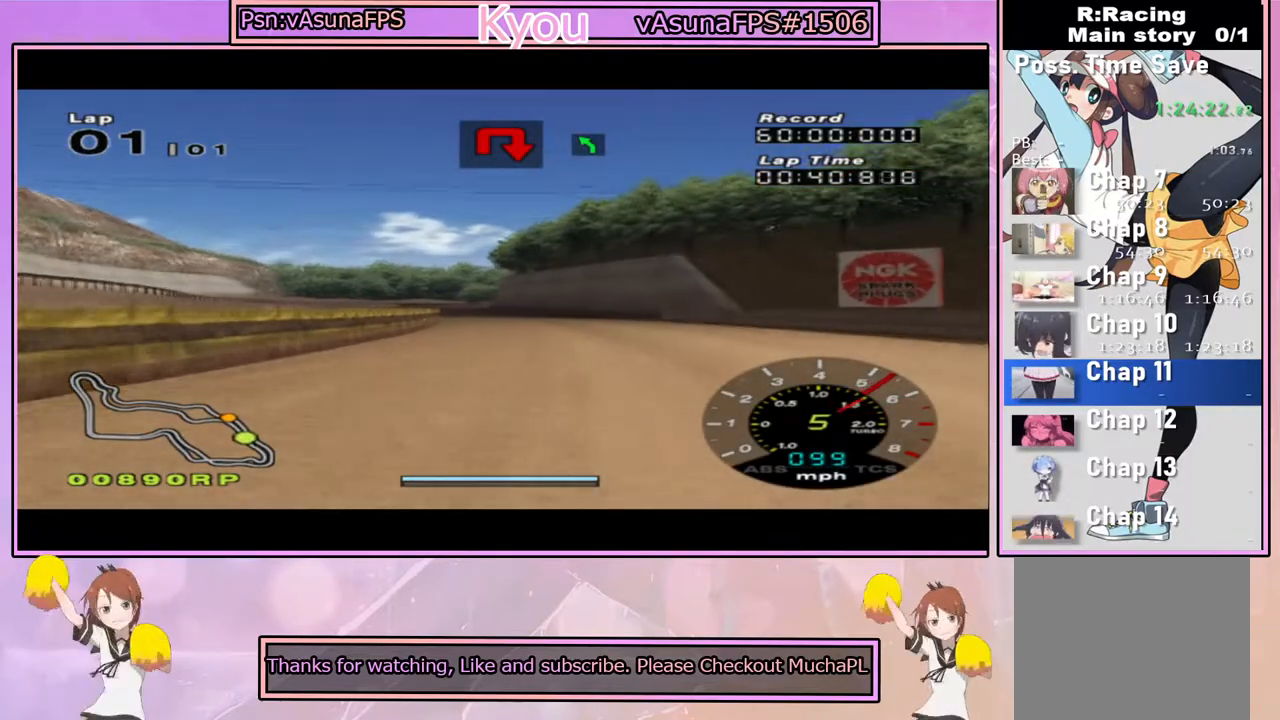
{"buttons": ["CROSS"], "left_stick": "left", "right_stick": "center", "events": [[67, "left_stick", "left"], [217, "left_stick", "center"], [467, "left_stick", "left"]]}
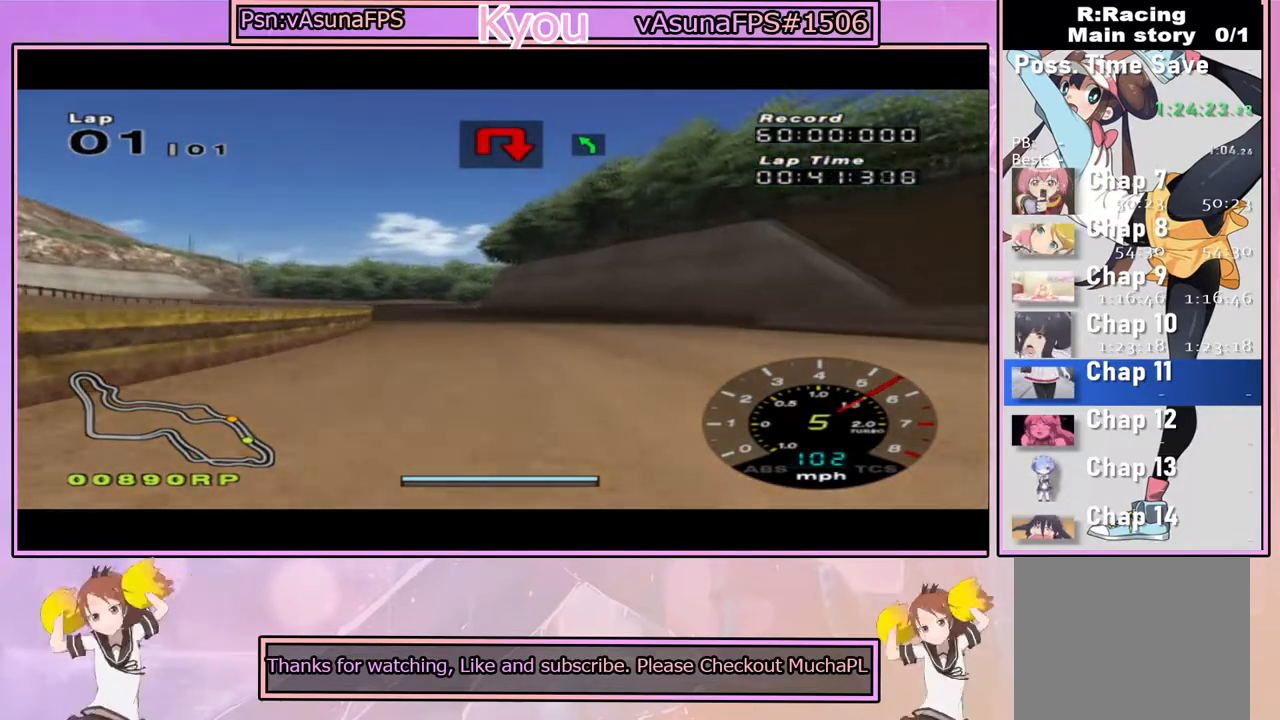
{"buttons": ["CROSS"], "left_stick": "center", "right_stick": "center", "events": [[100, "left_stick", "center"]]}
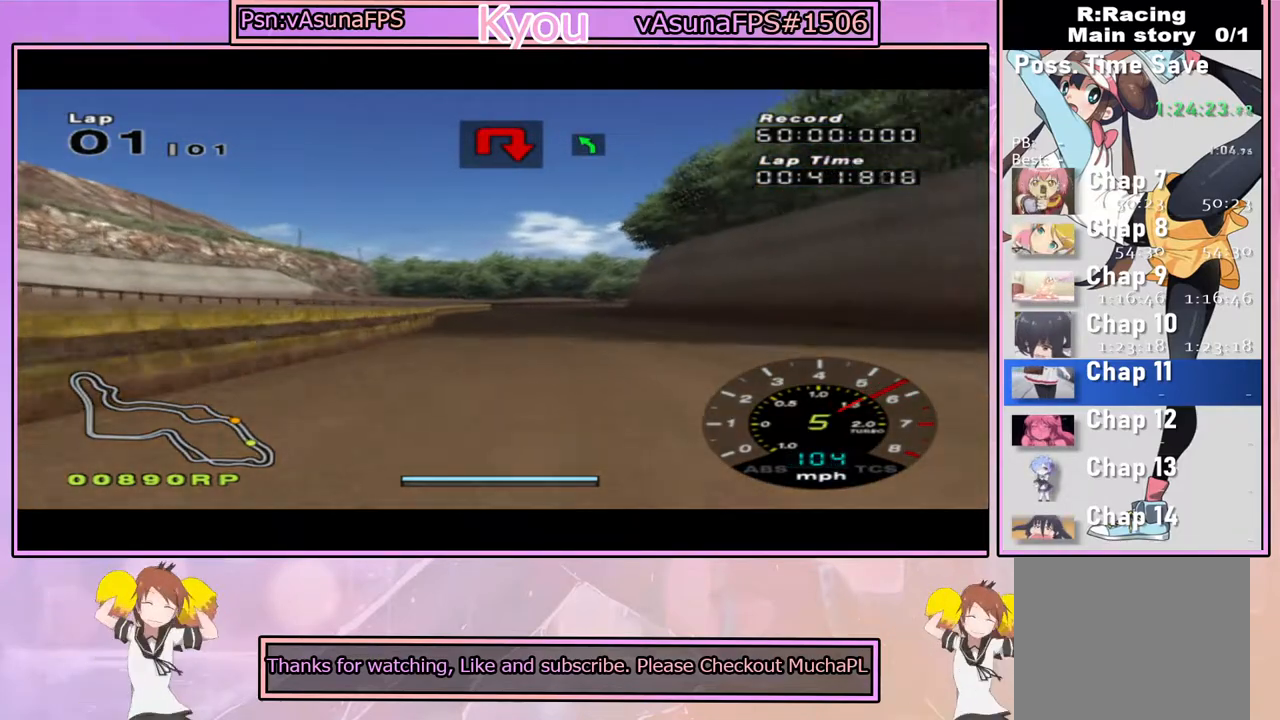
{"buttons": ["CROSS"], "left_stick": "center", "right_stick": "center", "events": []}
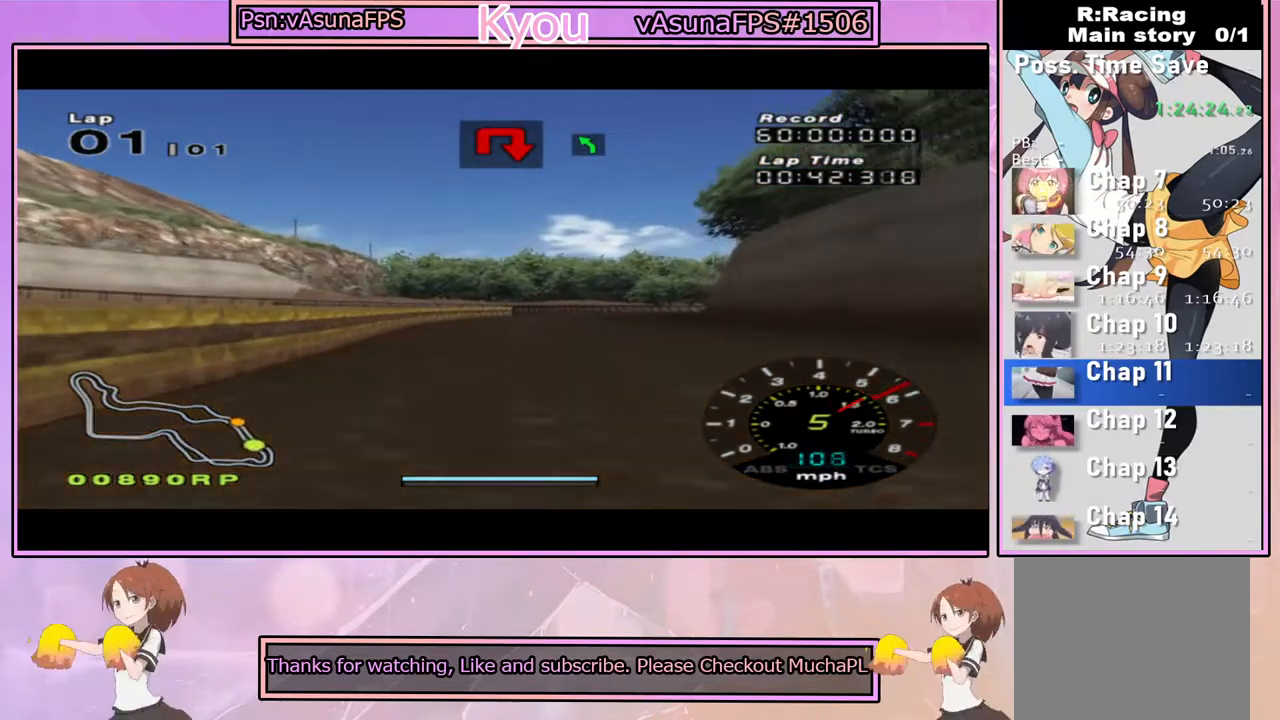
{"buttons": ["SQUARE"], "left_stick": "center", "right_stick": "center", "events": [[217, "left_stick", "right"], [250, "CROSS", "up"], [333, "left_stick", "center"], [417, "SQUARE", "down"]]}
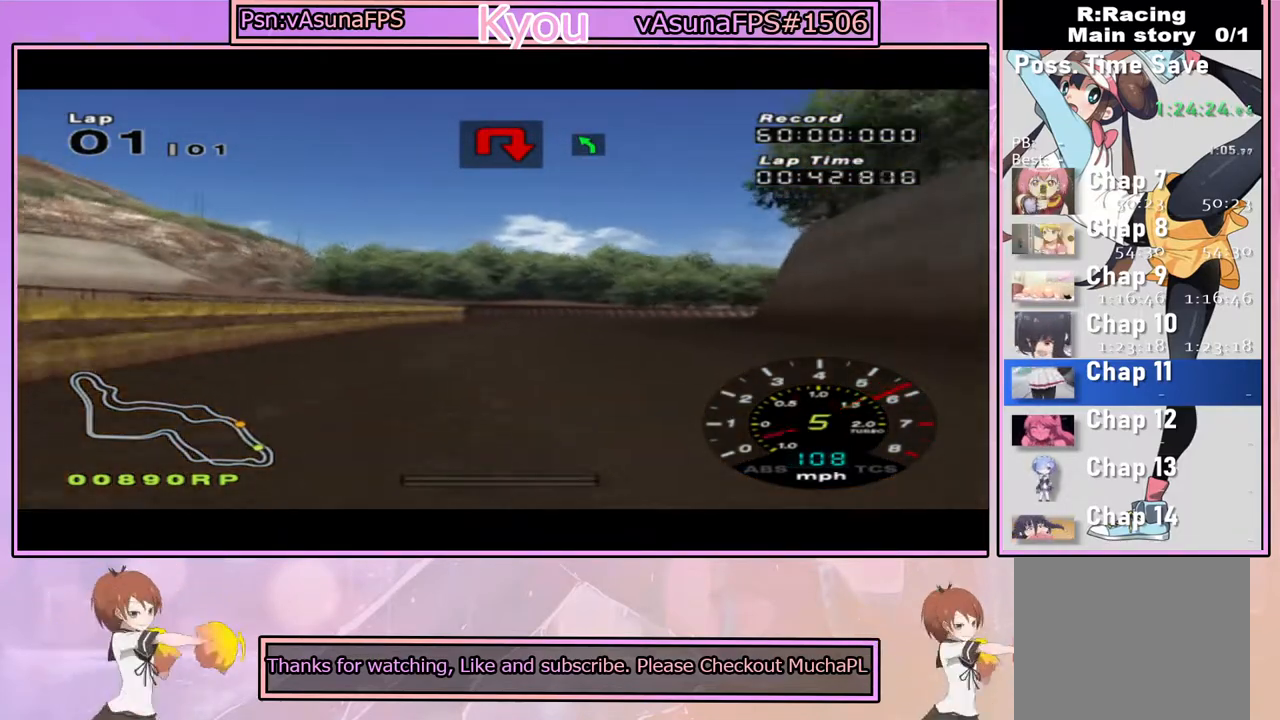
{"buttons": ["SQUARE"], "left_stick": "center", "right_stick": "center", "events": [[133, "SQUARE", "up"], [283, "left_stick", "right"], [483, "SQUARE", "down"], [500, "left_stick", "center"]]}
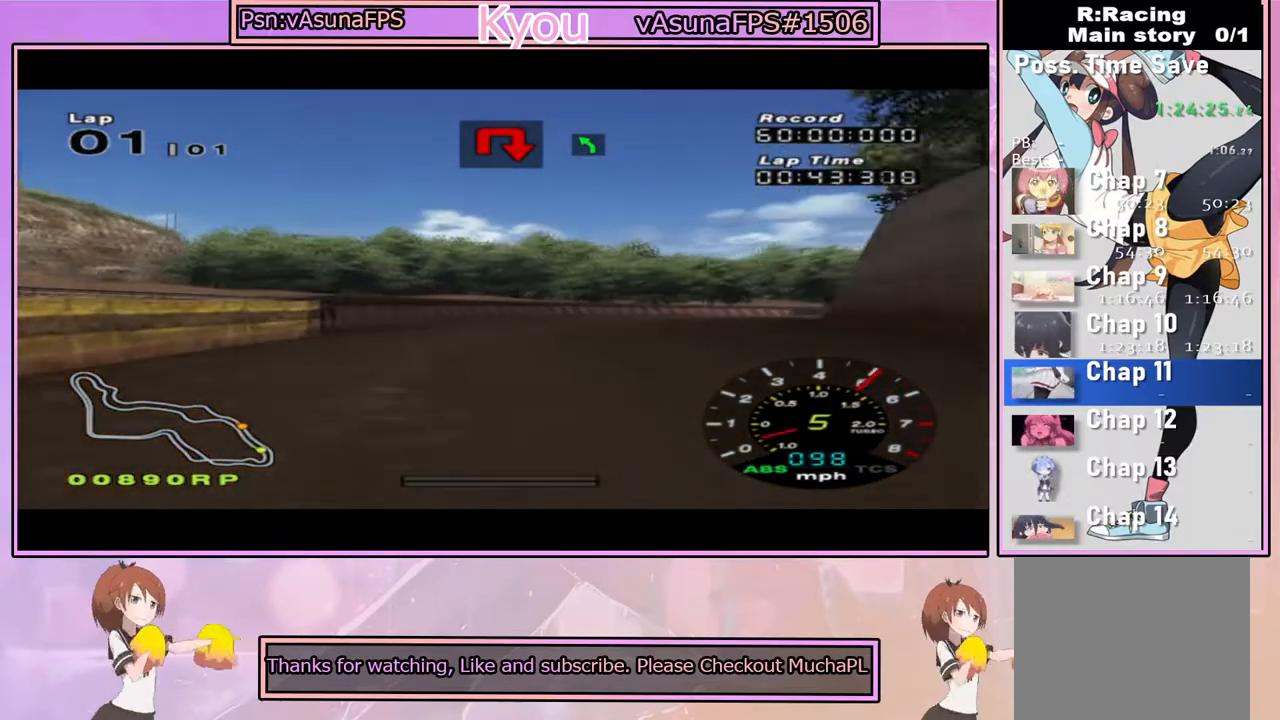
{"buttons": [], "left_stick": "right", "right_stick": "center", "events": [[133, "left_stick", "right"], [167, "SQUARE", "up"], [400, "left_stick", "center"], [483, "left_stick", "right"]]}
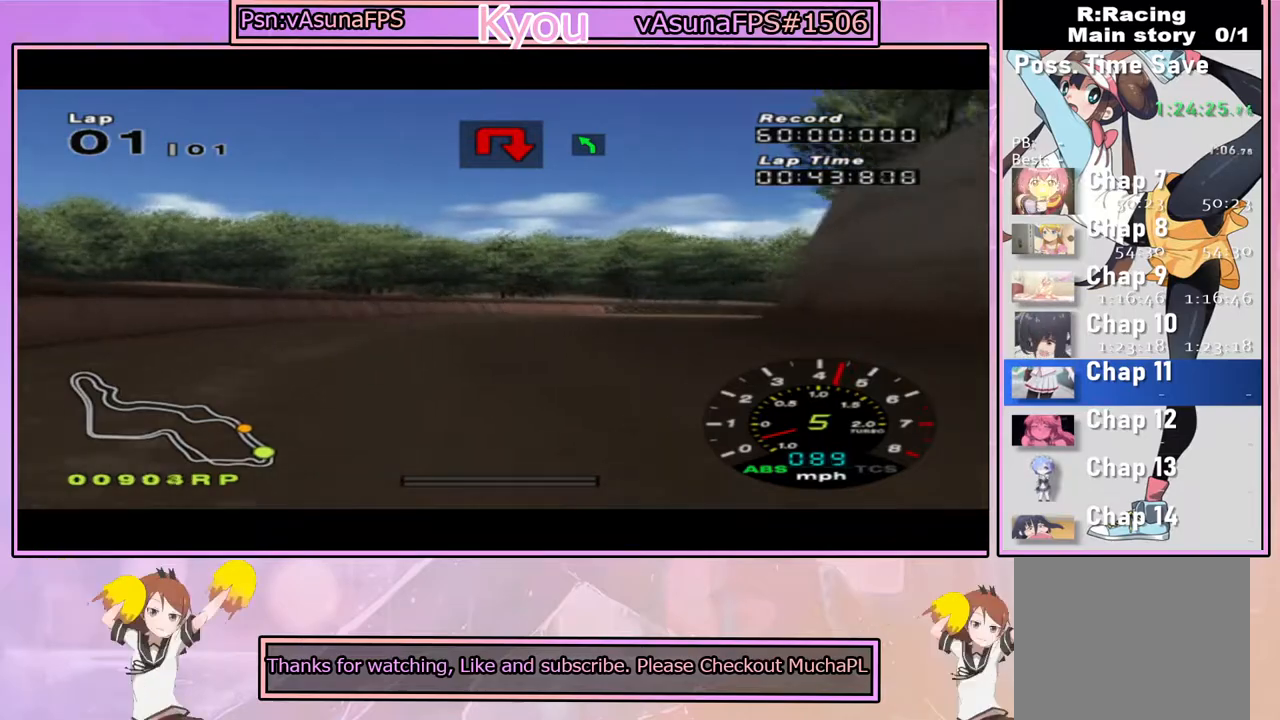
{"buttons": ["CROSS"], "left_stick": "left", "right_stick": "center", "events": [[83, "left_stick", "center"], [117, "CROSS", "down"], [450, "left_stick", "left"]]}
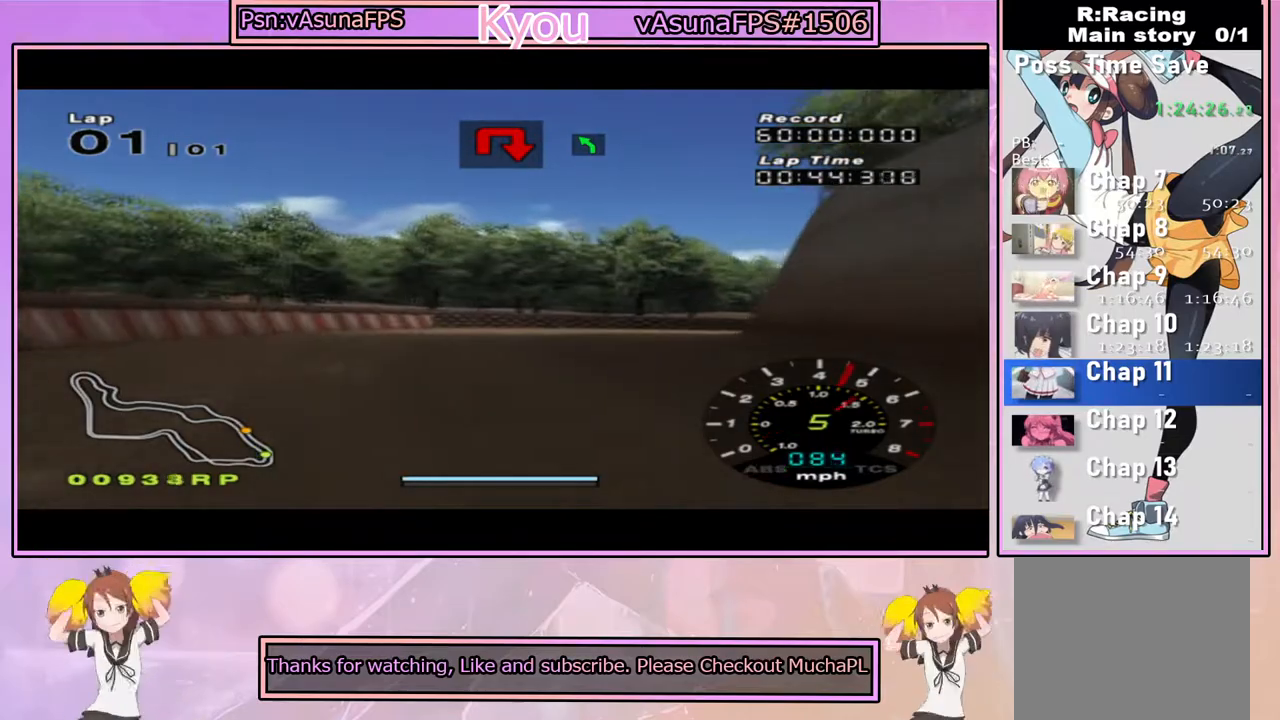
{"buttons": ["SQUARE"], "left_stick": "right", "right_stick": "center", "events": [[33, "left_stick", "center"], [83, "left_stick", "right"], [100, "CROSS", "up"], [317, "SQUARE", "down"]]}
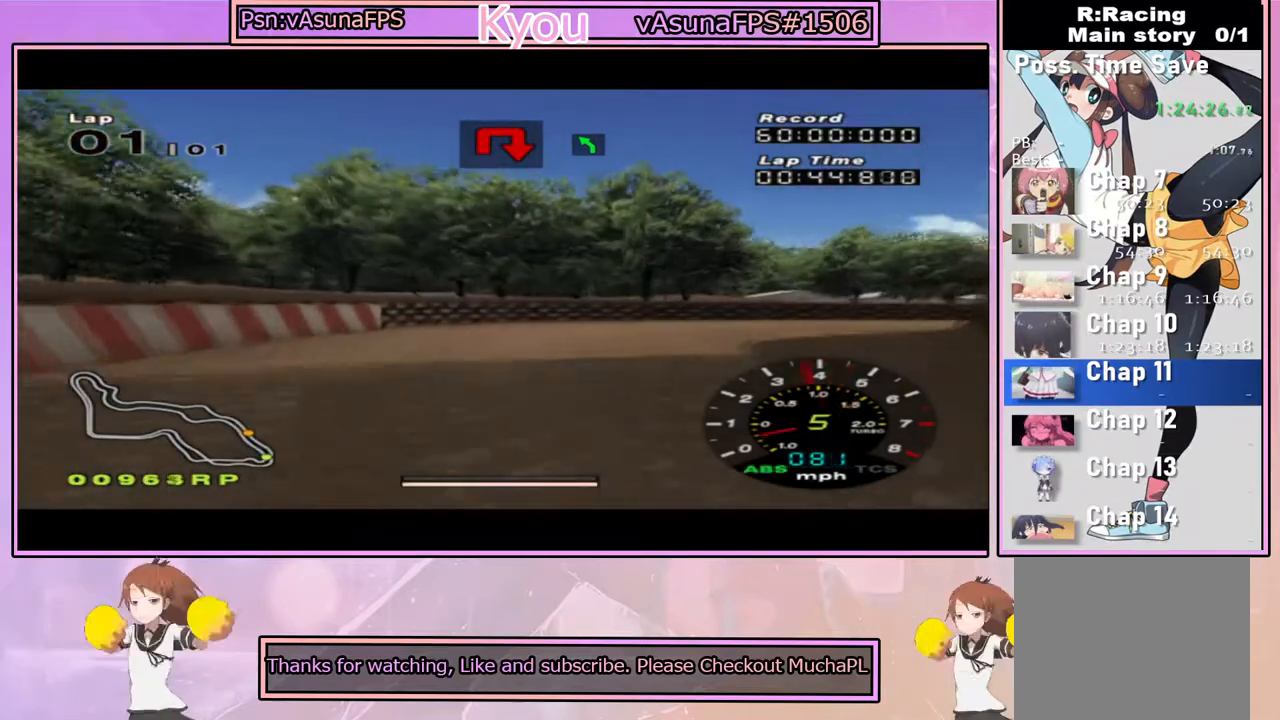
{"buttons": [], "left_stick": "right", "right_stick": "center", "events": [[33, "SQUARE", "up"], [233, "CROSS", "down"], [483, "CROSS", "up"]]}
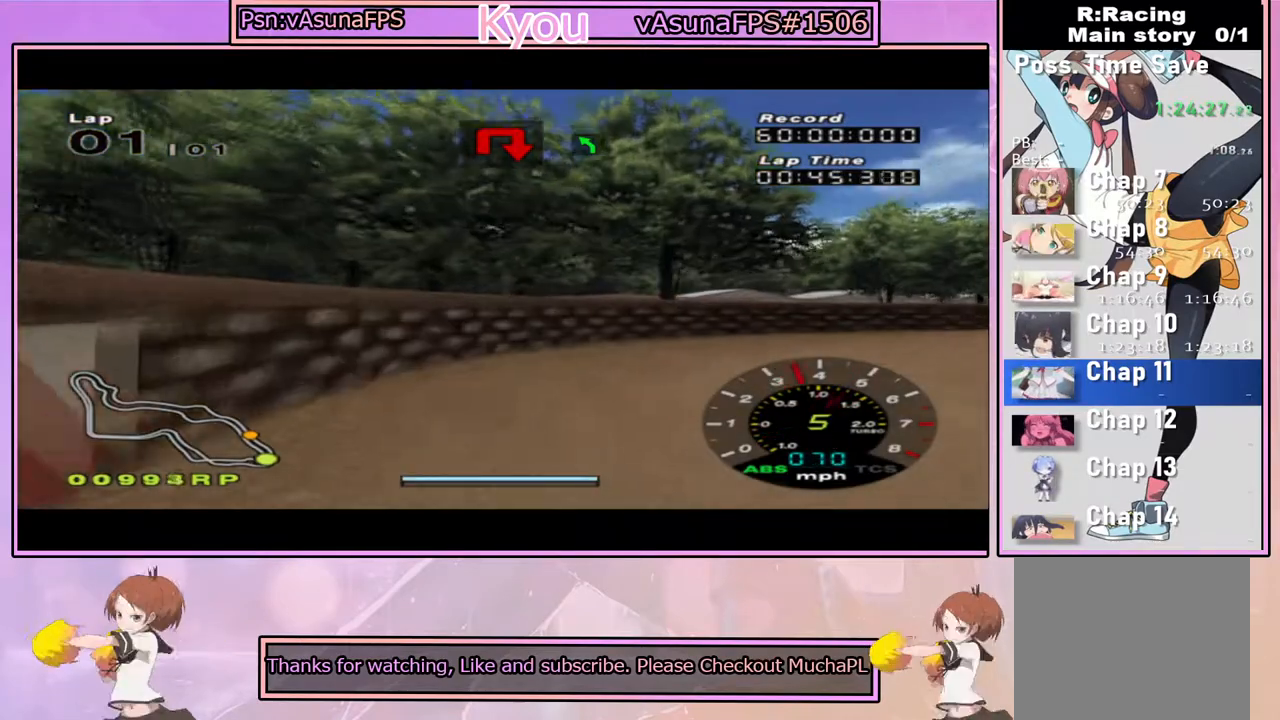
{"buttons": ["CROSS"], "left_stick": "right", "right_stick": "center", "events": [[150, "CROSS", "down"]]}
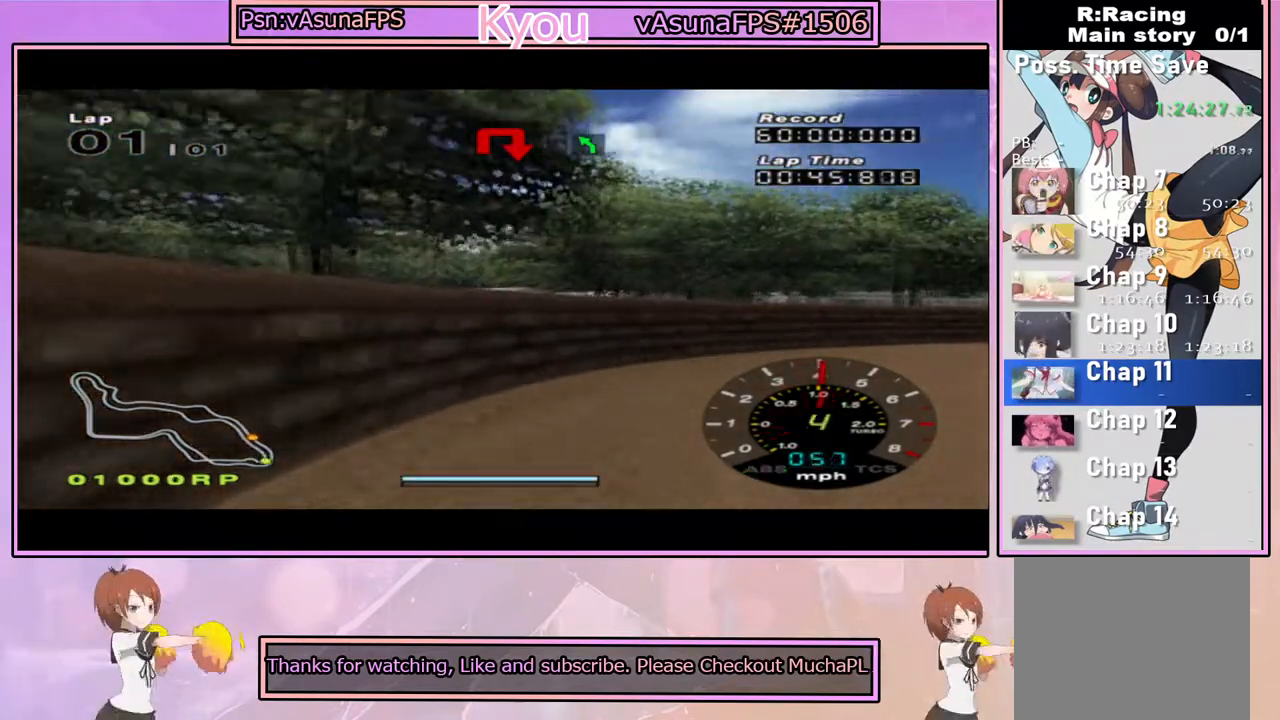
{"buttons": ["CROSS"], "left_stick": "center", "right_stick": "center", "events": [[200, "left_stick", "center"]]}